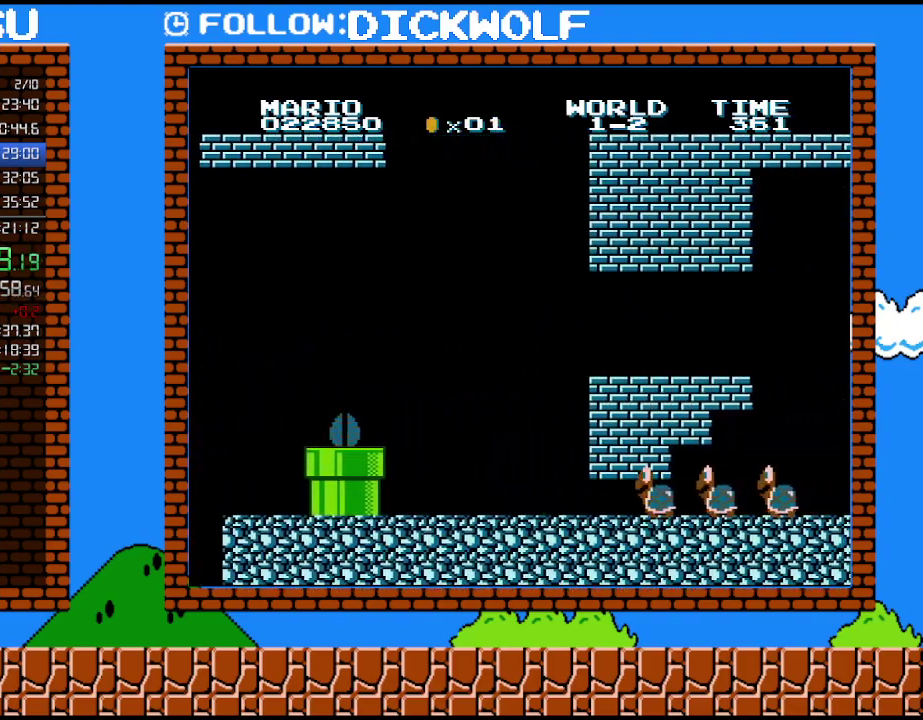
Gameplay with a controller (Nintendo layout); each line is a JSON object with the inputs held at the frame after it. "events" lists button and stick changes between this image and that frame as [ms after this image, input, new state], when the widget could be followed in between. Not read: L3 R3.
{"buttons": ["B", "DPAD_RIGHT"], "events": [[167, "A", "up"]]}
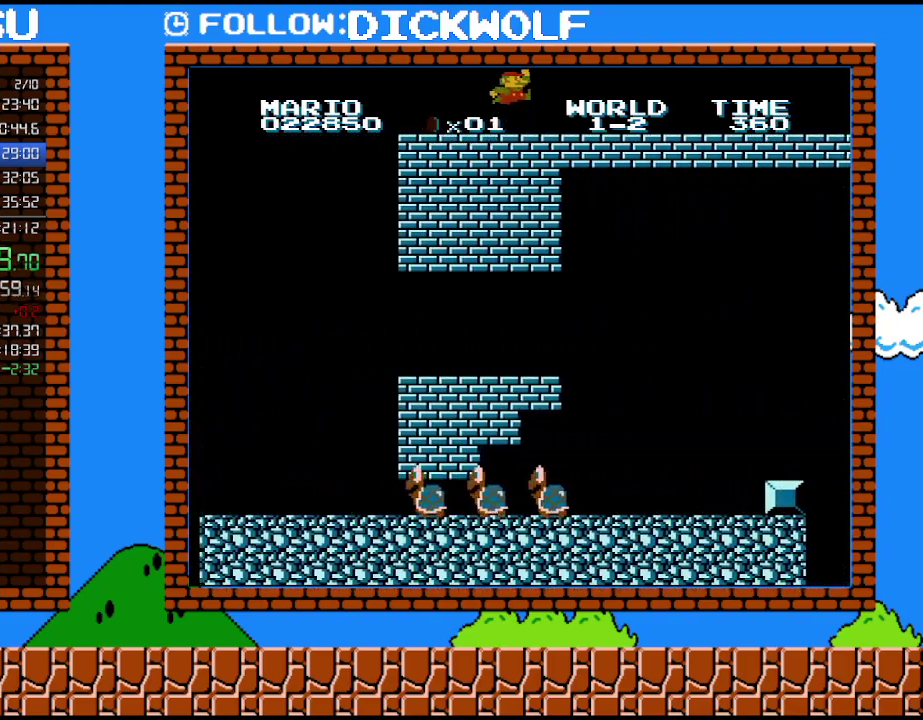
{"buttons": ["A", "B", "DPAD_RIGHT"], "events": [[167, "A", "down"]]}
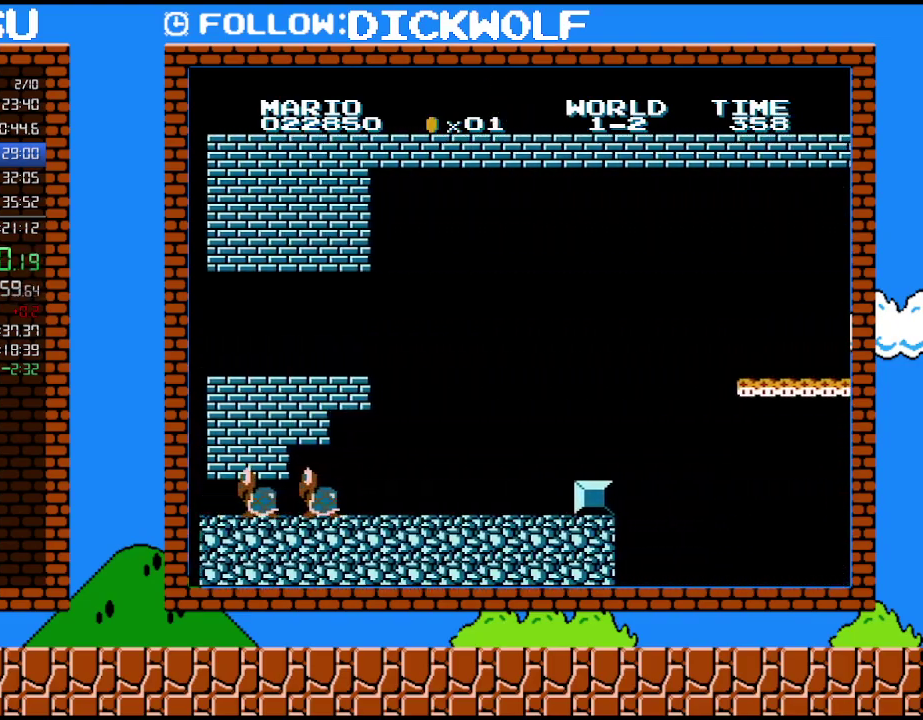
{"buttons": ["B", "DPAD_RIGHT"], "events": [[200, "A", "up"]]}
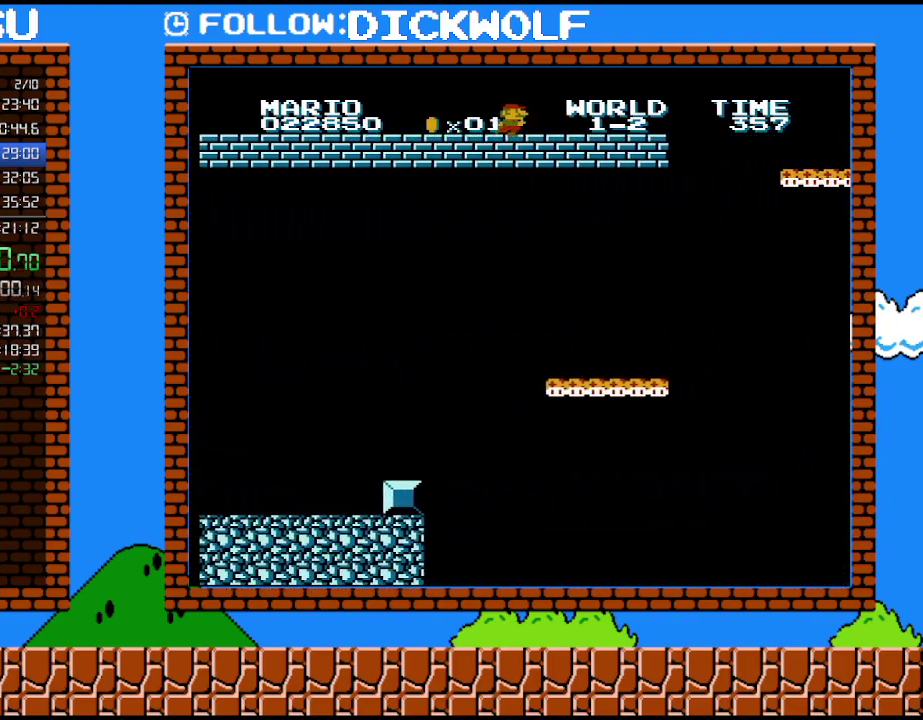
{"buttons": ["B", "DPAD_RIGHT"], "events": []}
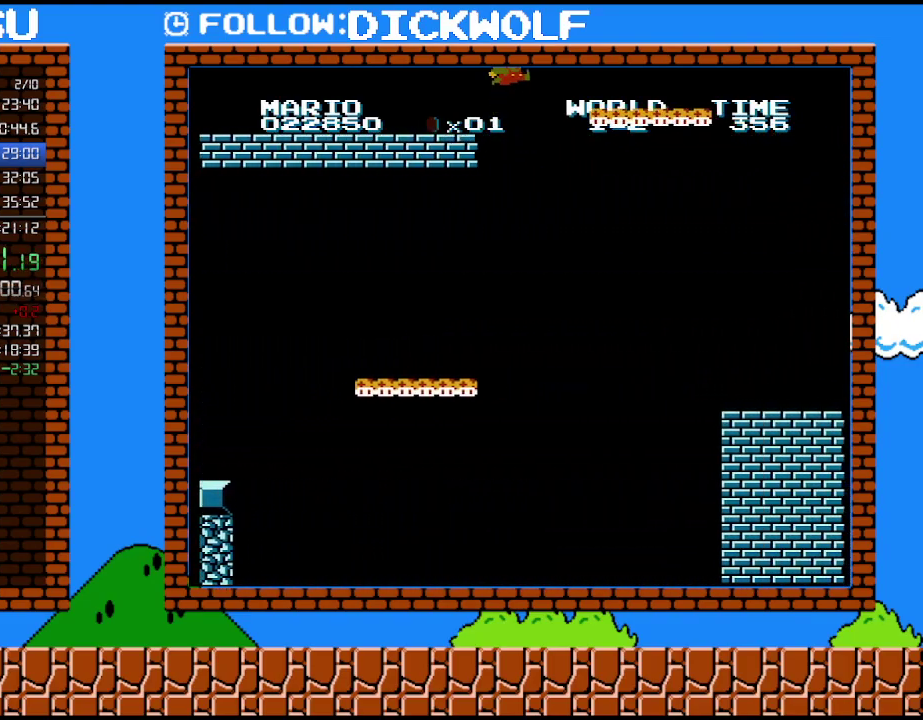
{"buttons": ["A", "B", "DPAD_RIGHT"], "events": [[133, "A", "down"]]}
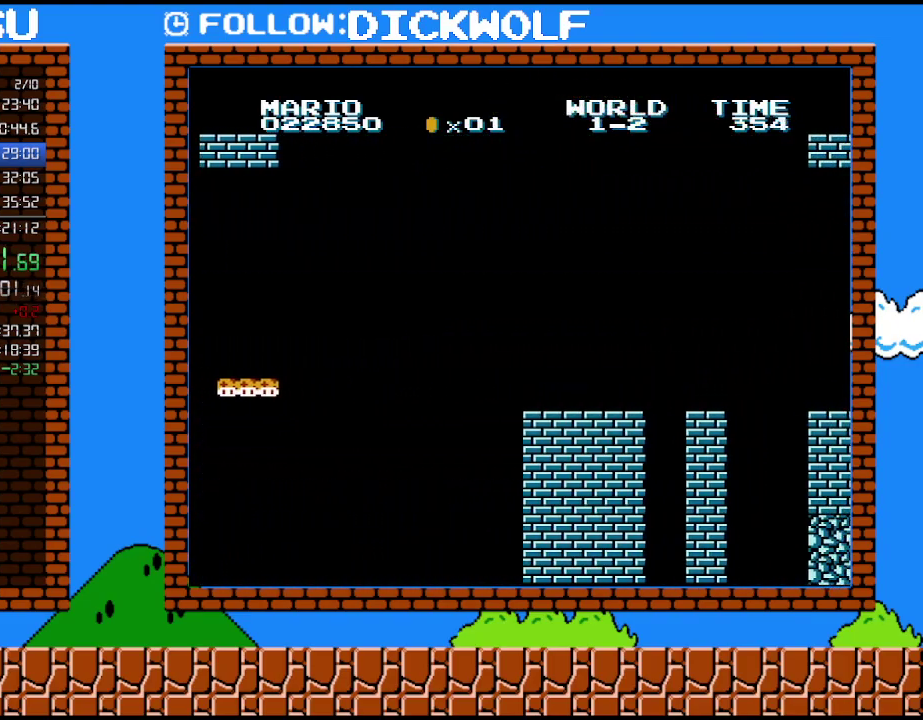
{"buttons": ["A", "B", "DPAD_RIGHT"], "events": []}
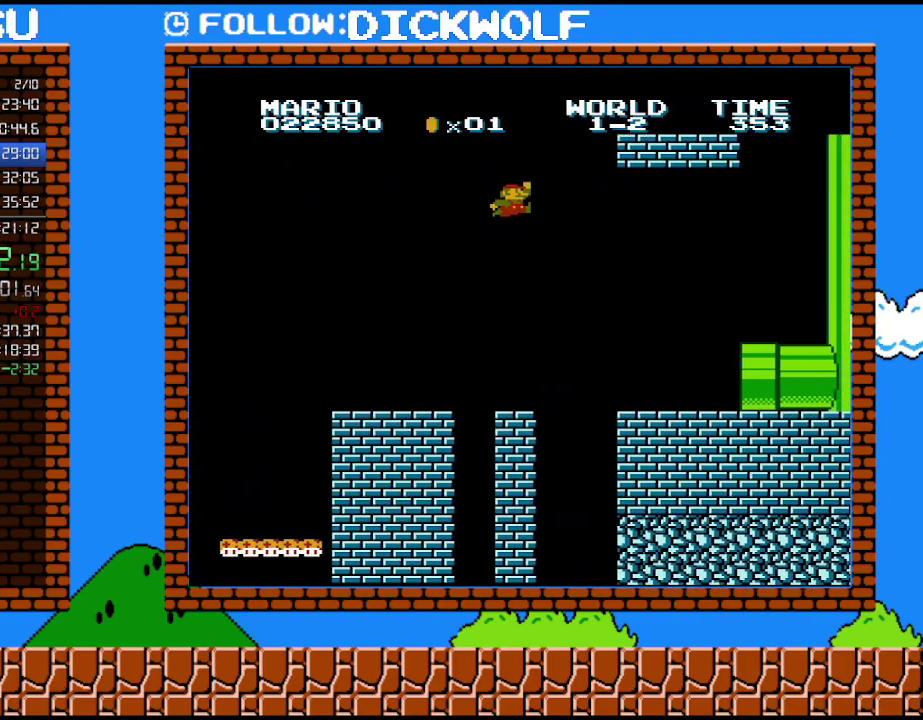
{"buttons": ["A", "B", "DPAD_RIGHT"], "events": []}
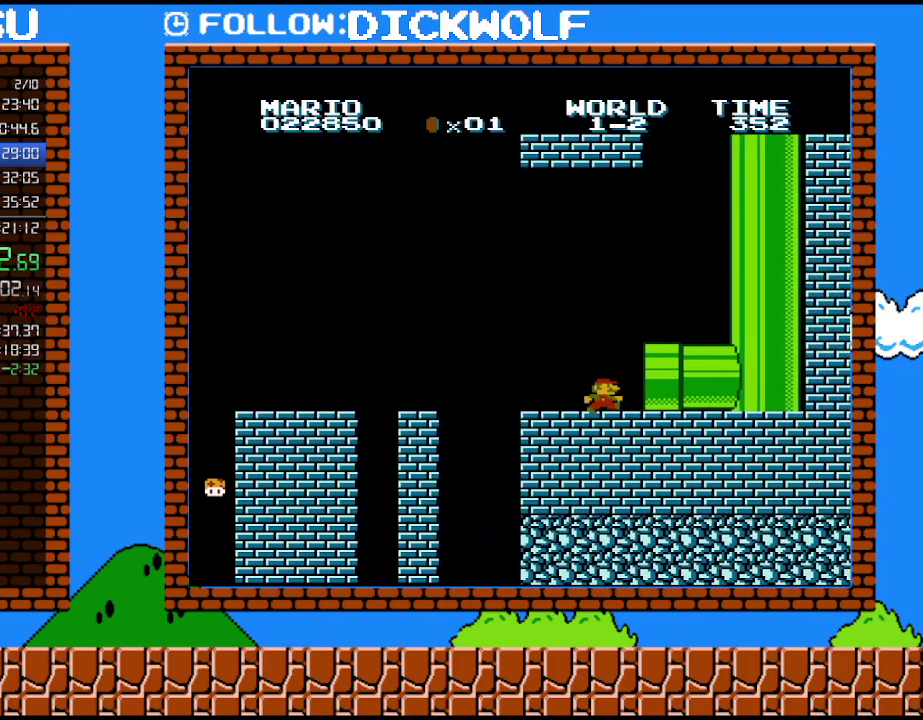
{"buttons": ["B", "DPAD_RIGHT"], "events": [[267, "A", "up"]]}
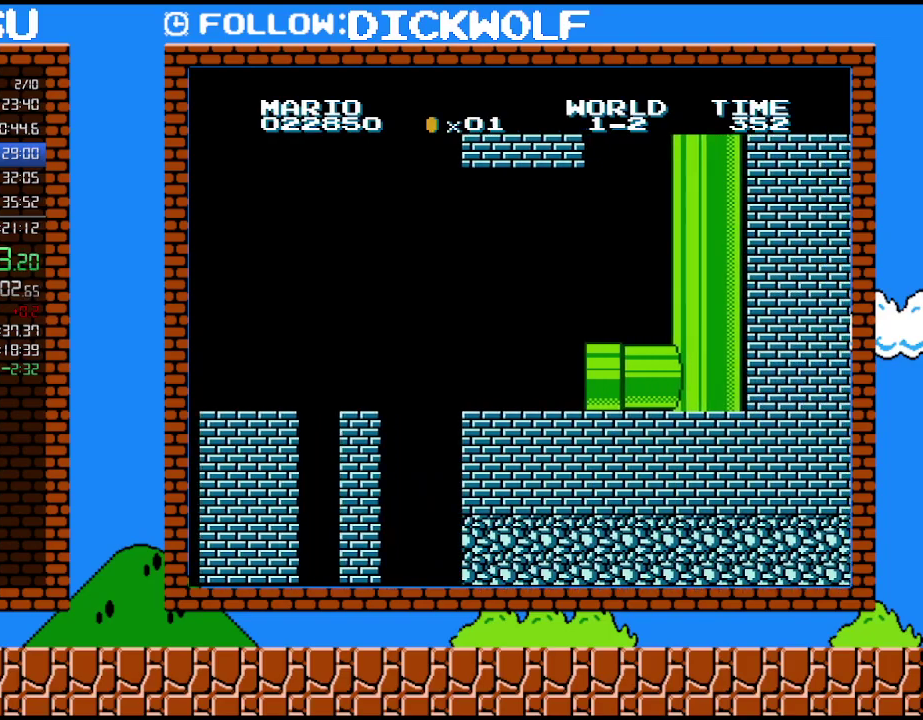
{"buttons": [], "events": [[83, "DPAD_RIGHT", "up"], [300, "B", "up"]]}
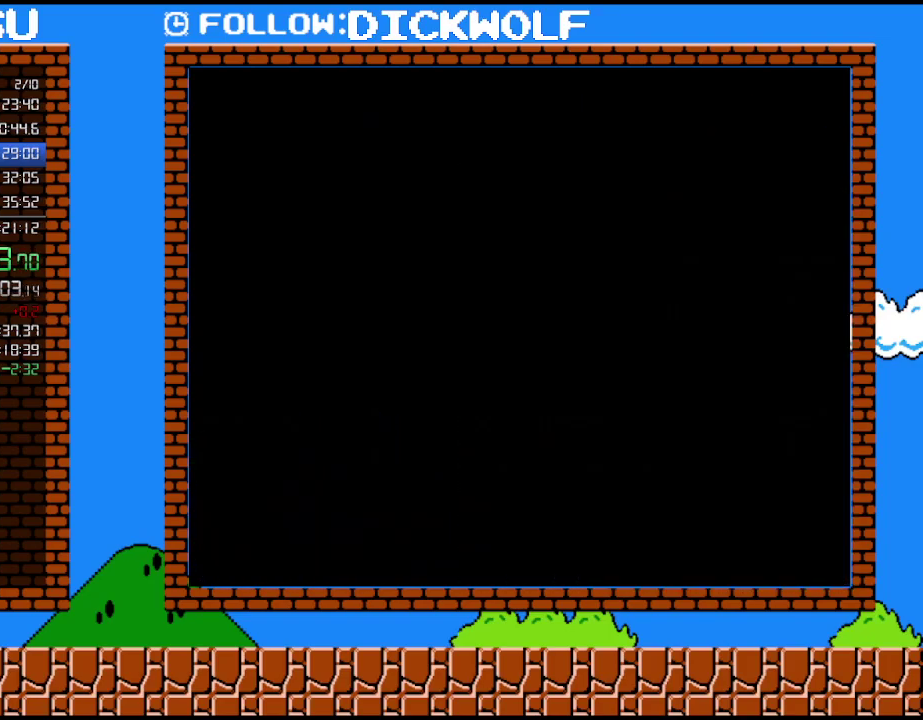
{"buttons": [], "events": []}
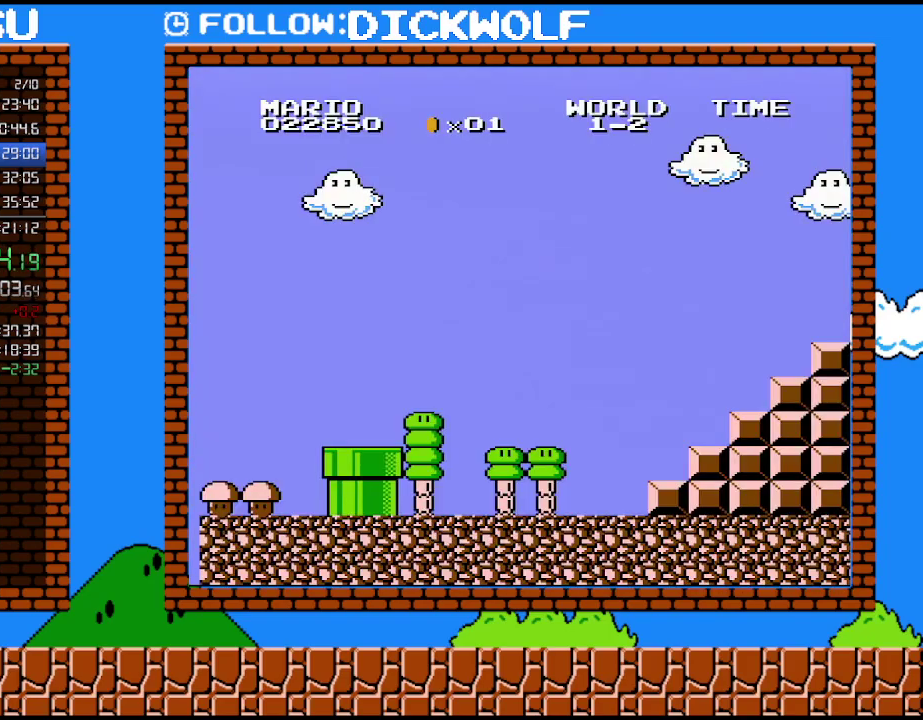
{"buttons": [], "events": []}
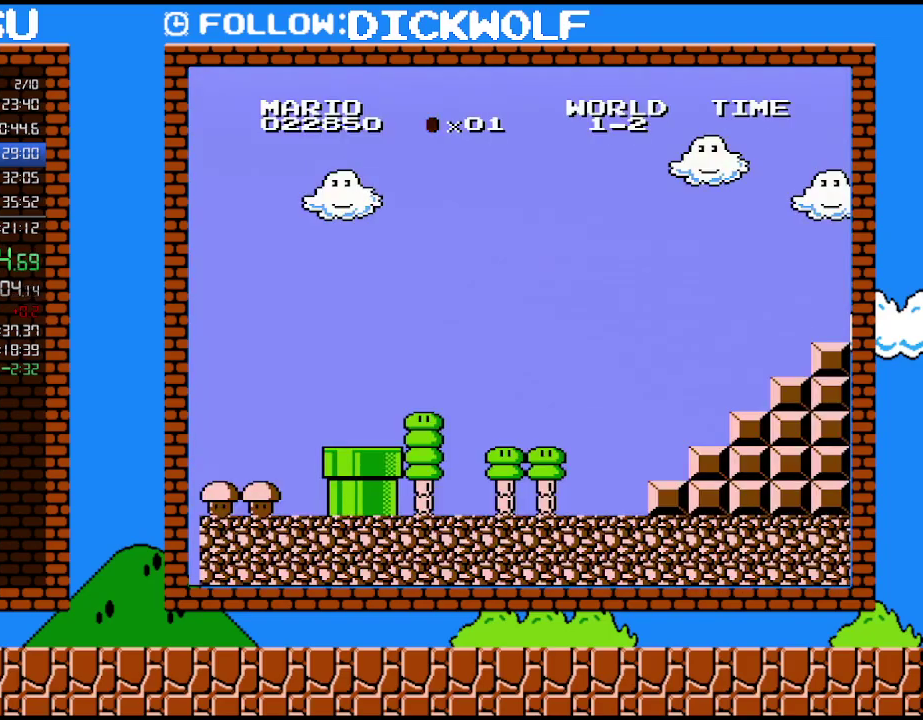
{"buttons": [], "events": []}
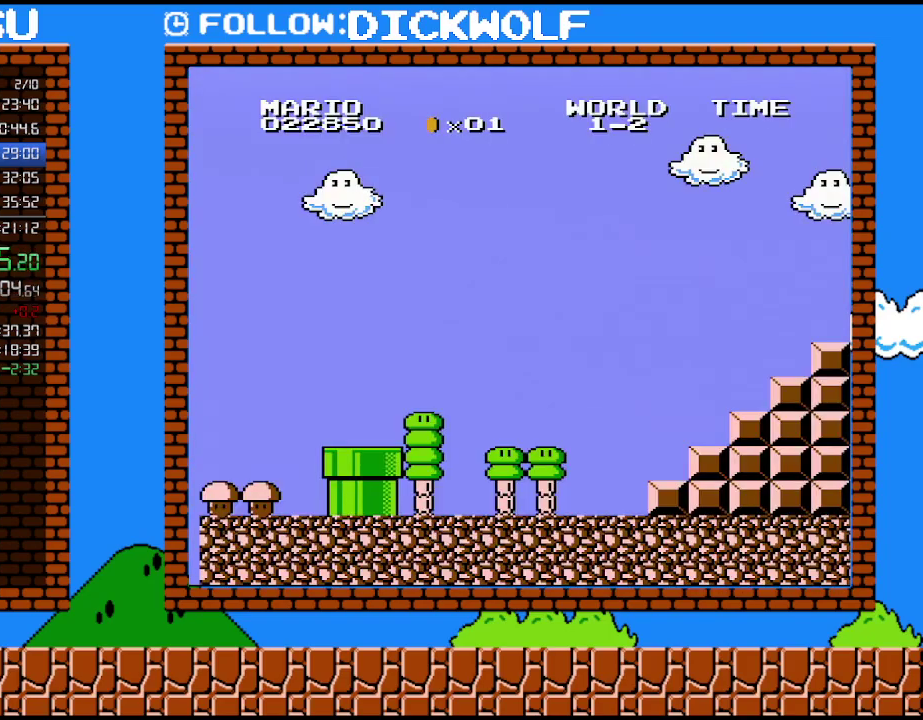
{"buttons": ["B", "DPAD_RIGHT"], "events": [[83, "DPAD_RIGHT", "down"], [100, "B", "down"]]}
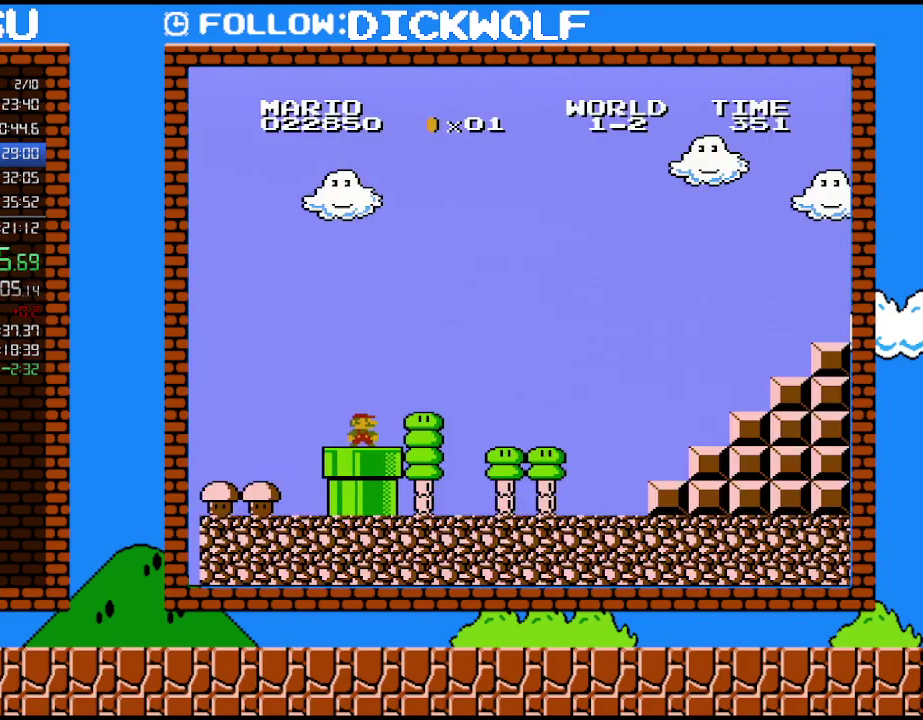
{"buttons": ["B", "DPAD_RIGHT"], "events": []}
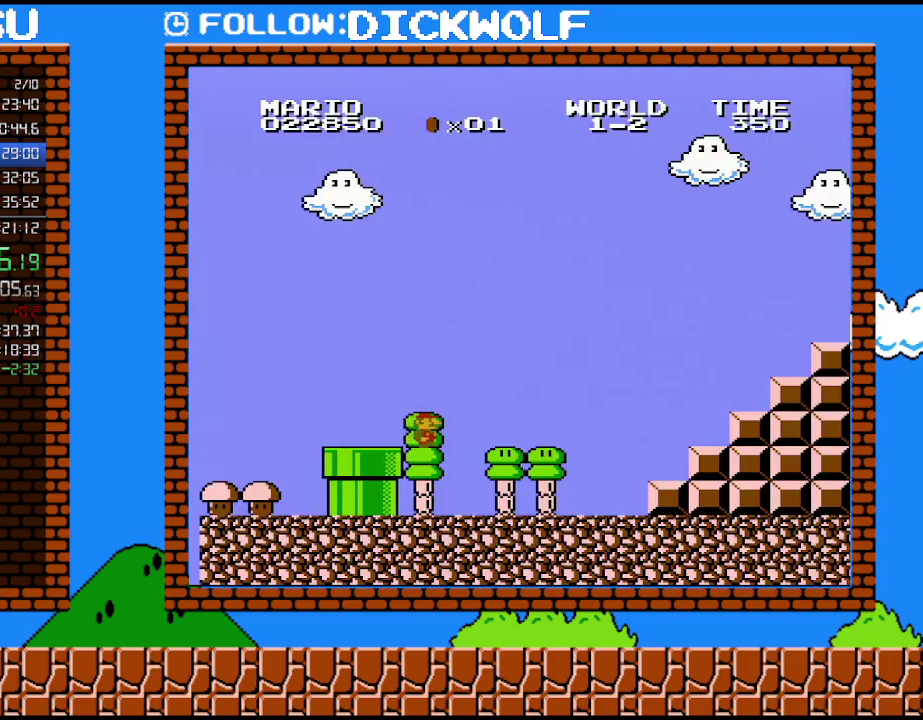
{"buttons": ["B", "DPAD_RIGHT"], "events": []}
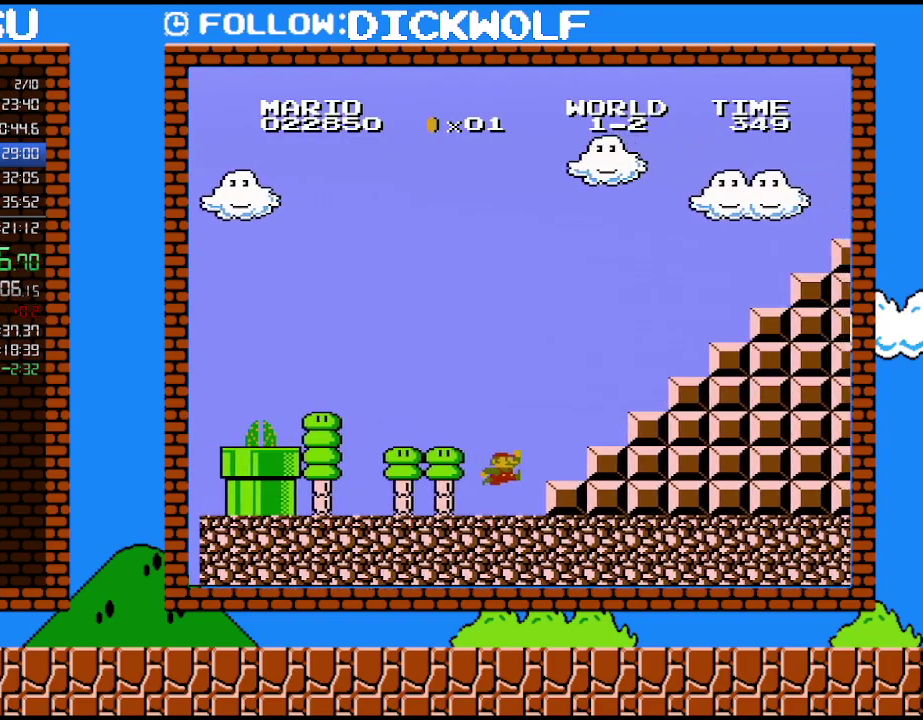
{"buttons": ["B", "DPAD_RIGHT"], "events": [[167, "A", "down"], [417, "A", "up"]]}
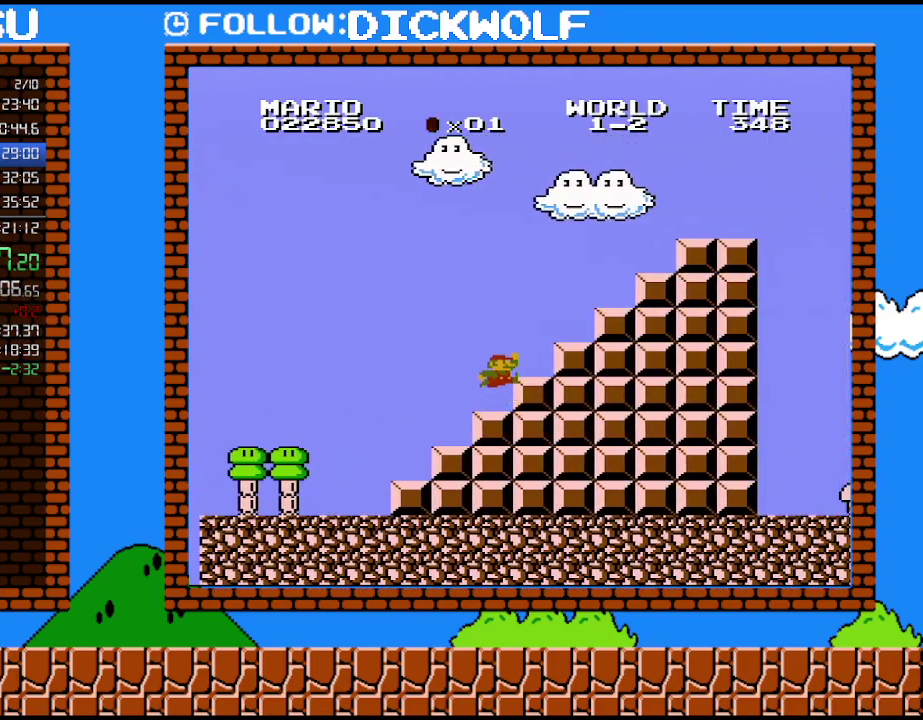
{"buttons": ["A", "B", "DPAD_RIGHT"], "events": [[167, "A", "down"]]}
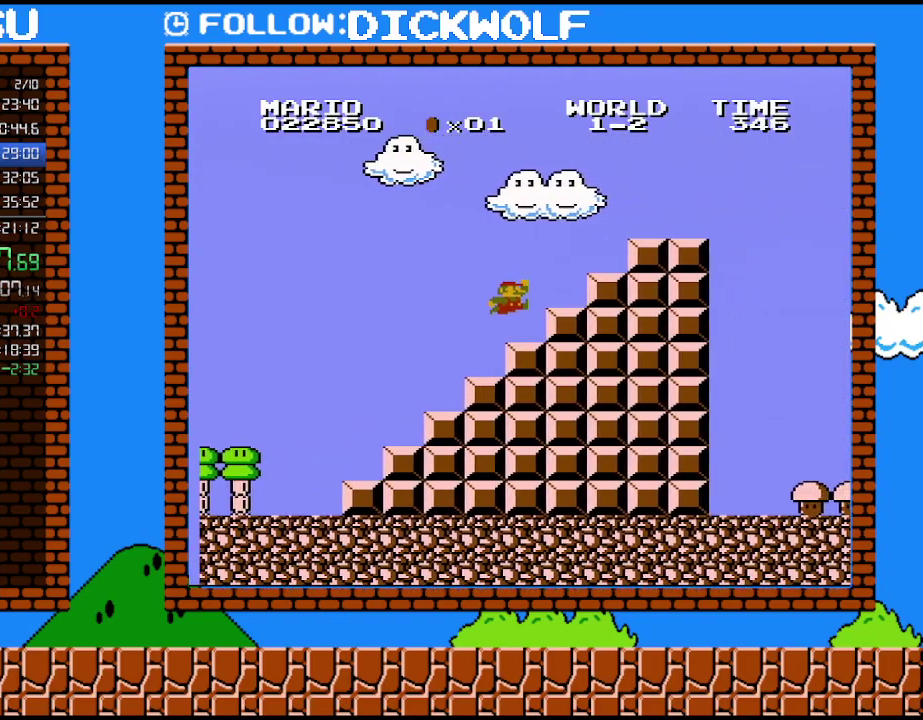
{"buttons": ["A", "B", "DPAD_RIGHT"], "events": [[17, "A", "up"], [100, "DPAD_RIGHT", "up"], [133, "DPAD_LEFT", "down"], [267, "DPAD_LEFT", "up"], [300, "A", "down"], [300, "DPAD_RIGHT", "down"]]}
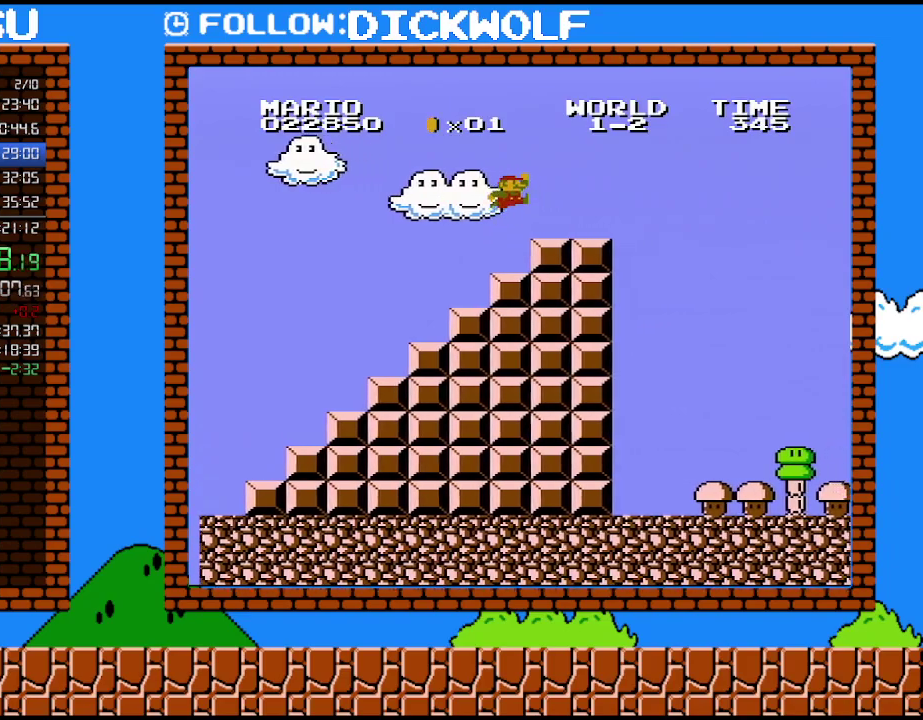
{"buttons": ["B", "DPAD_RIGHT"], "events": [[233, "A", "up"]]}
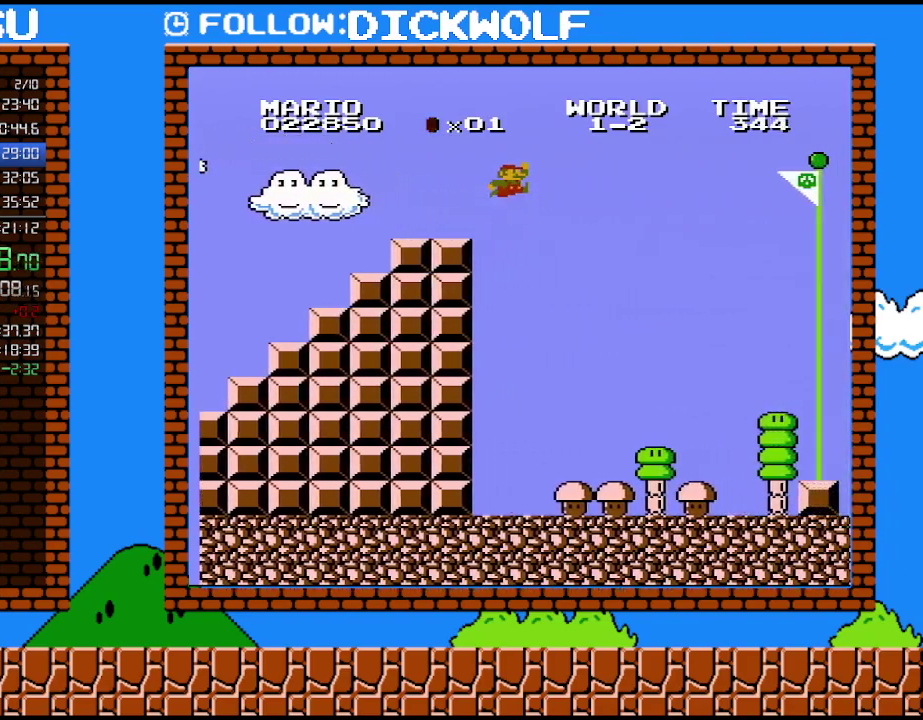
{"buttons": ["A", "B", "DPAD_RIGHT"], "events": [[167, "A", "down"]]}
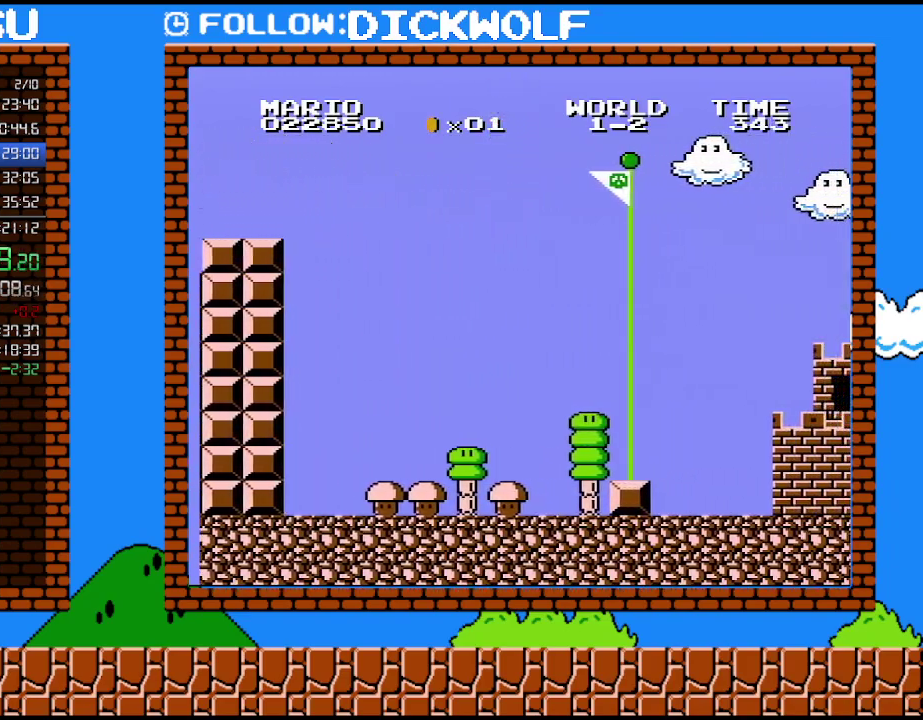
{"buttons": ["A", "B", "DPAD_RIGHT"], "events": [[17, "DPAD_LEFT", "down"], [17, "DPAD_RIGHT", "up"], [100, "DPAD_LEFT", "up"], [133, "DPAD_RIGHT", "down"]]}
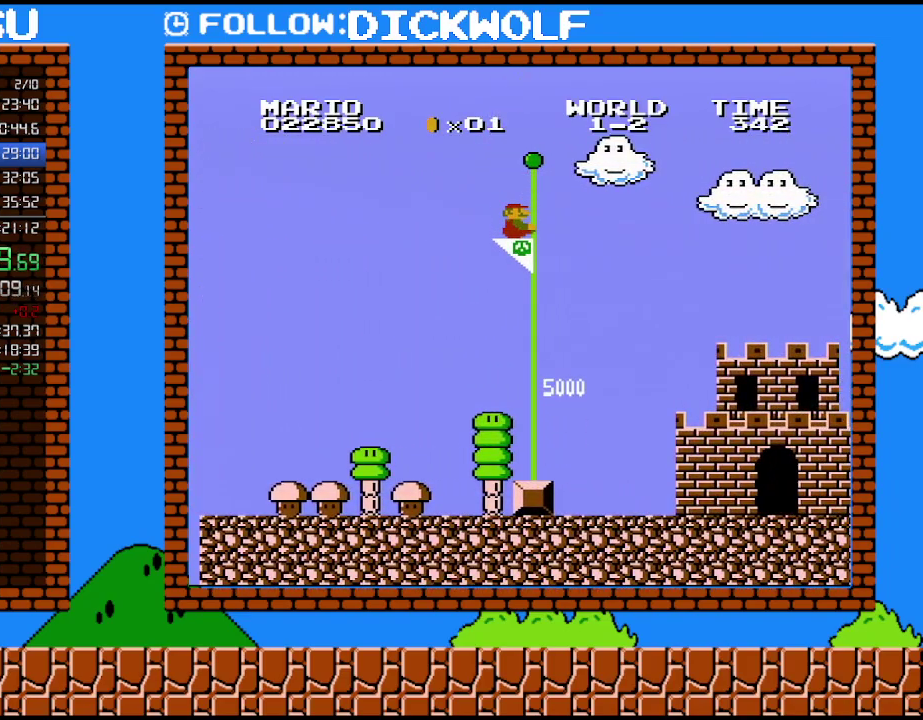
{"buttons": [], "events": [[50, "DPAD_RIGHT", "up"], [200, "A", "up"], [233, "B", "up"]]}